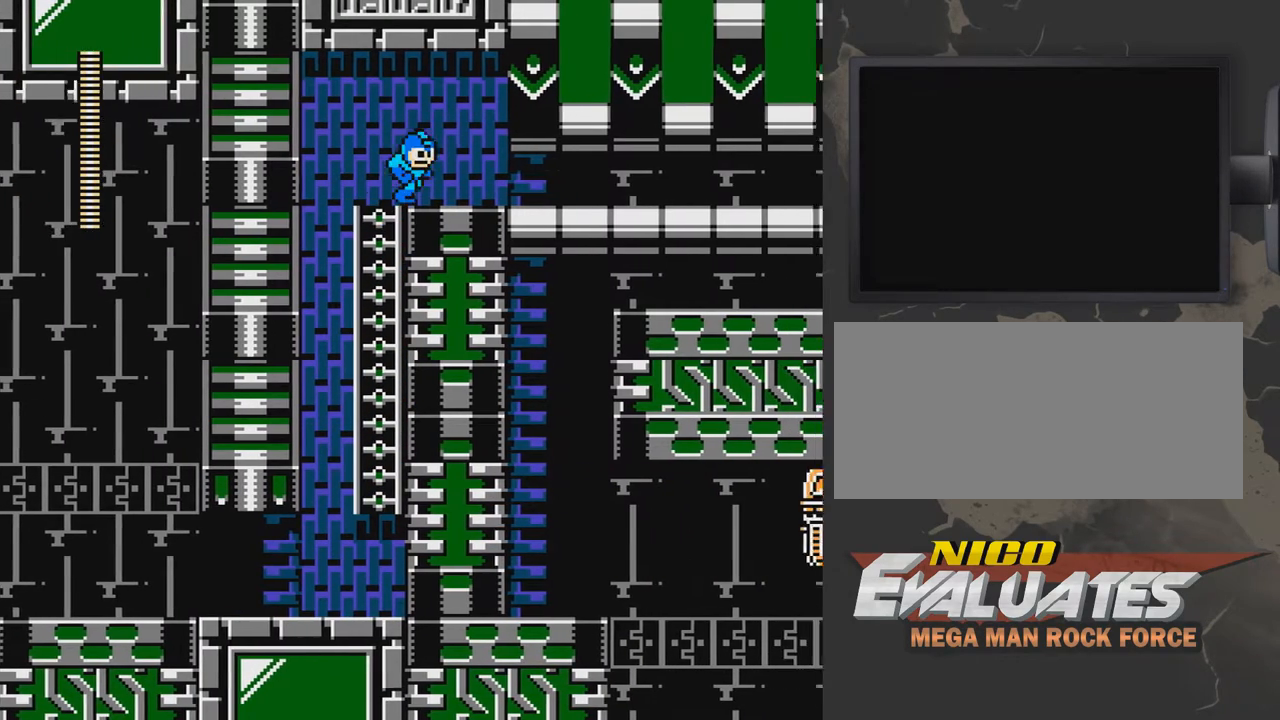
Gameplay with a controller (Nintendo layout); each line is a JSON object with the inputs held at the frame after it. "events" lists button and stick changes between this image and that frame as [ms after this image, input, new state], when the widget could be followed in between. Not read: L3 R3.
{"buttons": ["A", "DPAD_RIGHT"], "events": [[67, "DPAD_UP", "up"], [167, "DPAD_DOWN", "down"], [283, "A", "down"], [367, "DPAD_DOWN", "up"]]}
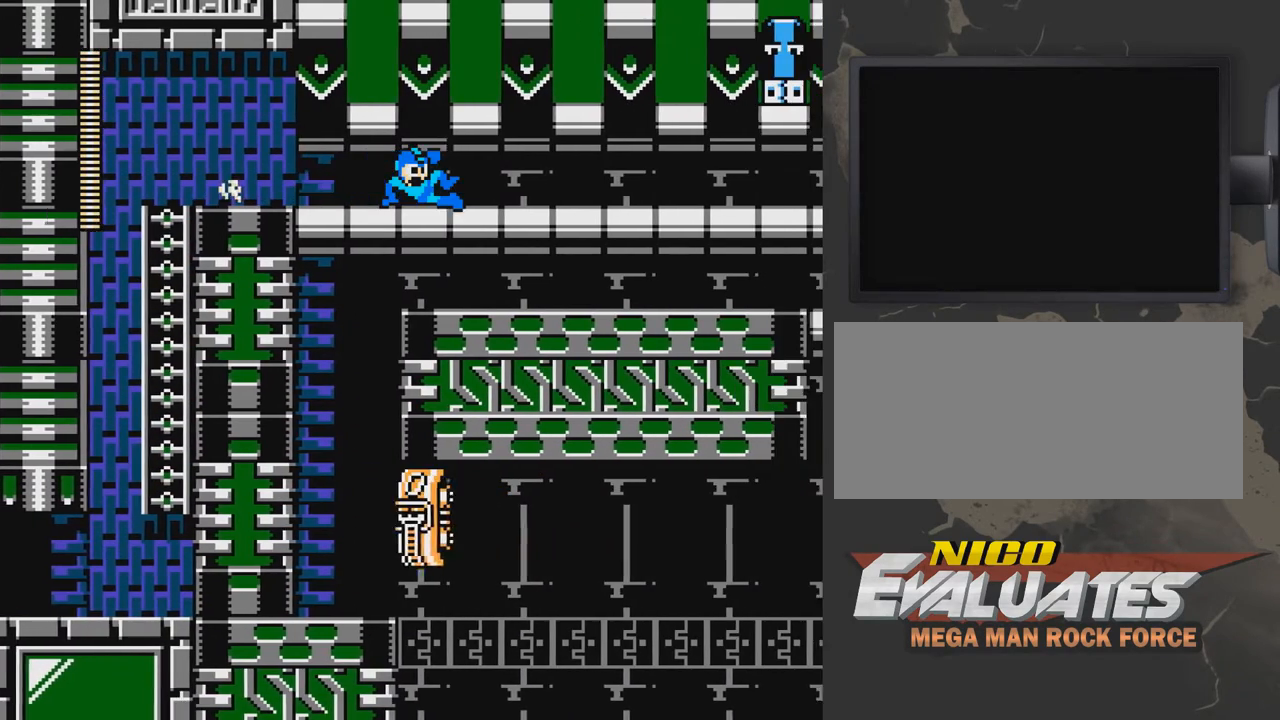
{"buttons": ["A"], "events": [[167, "DPAD_RIGHT", "up"]]}
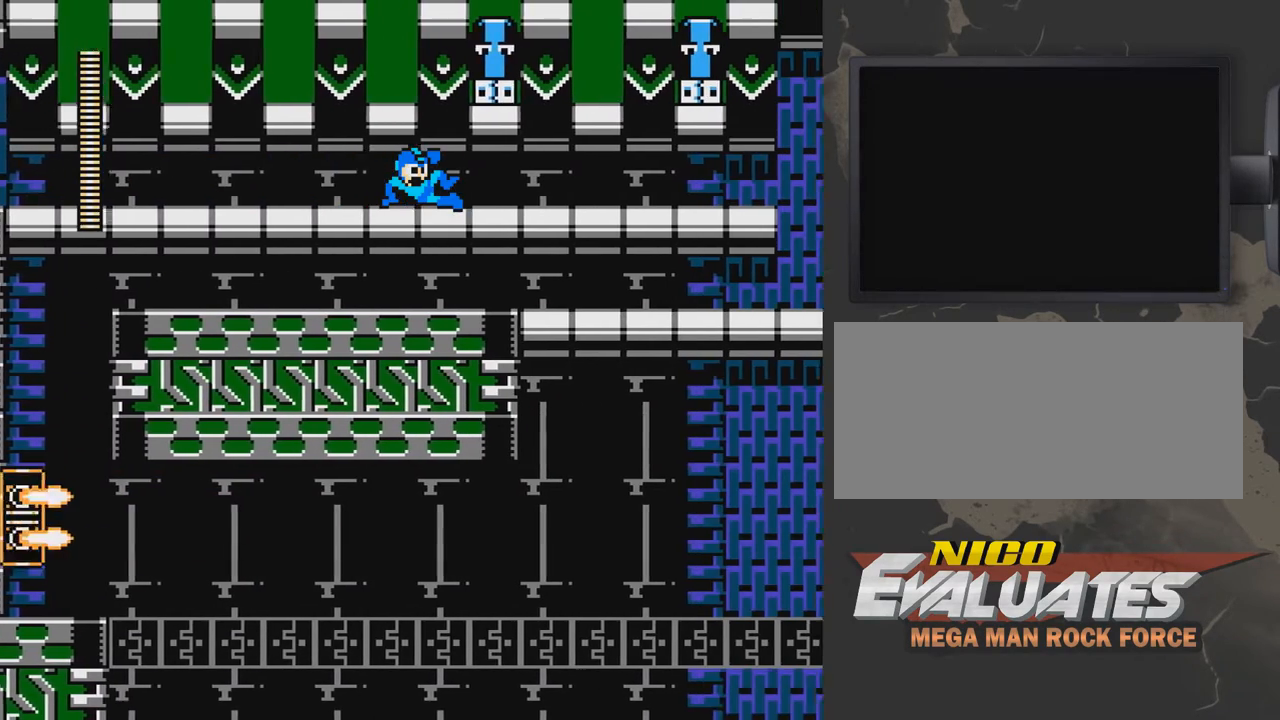
{"buttons": ["A", "DPAD_RIGHT"], "events": [[183, "DPAD_RIGHT", "down"]]}
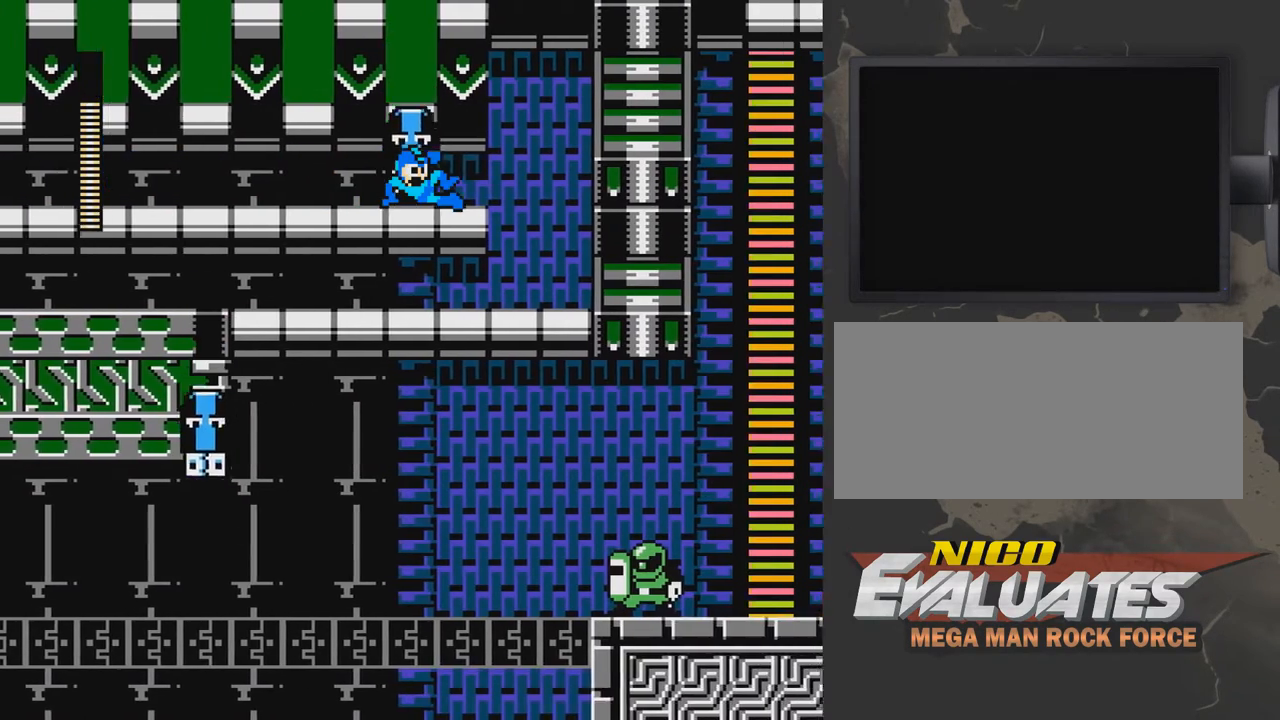
{"buttons": ["DPAD_LEFT"], "events": [[383, "A", "up"], [383, "DPAD_RIGHT", "up"], [483, "DPAD_LEFT", "down"]]}
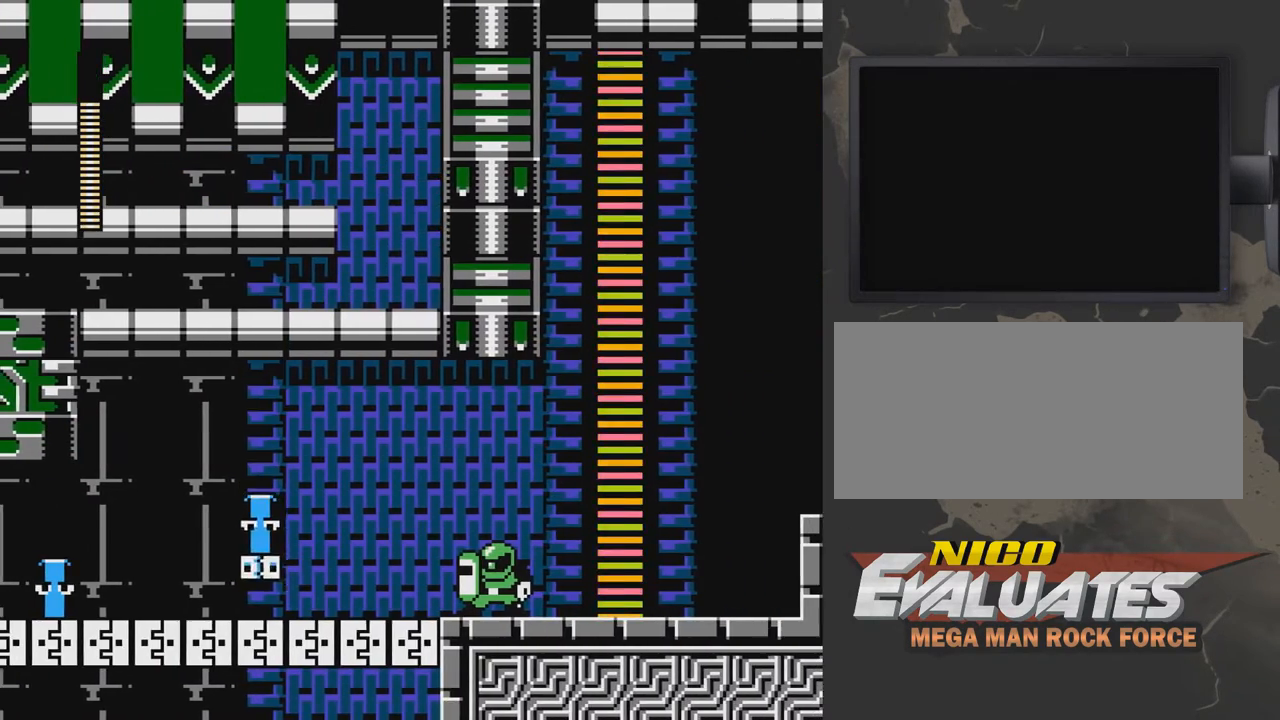
{"buttons": ["A", "DPAD_LEFT"], "events": [[83, "DPAD_DOWN", "down"], [133, "A", "down"], [283, "DPAD_DOWN", "up"]]}
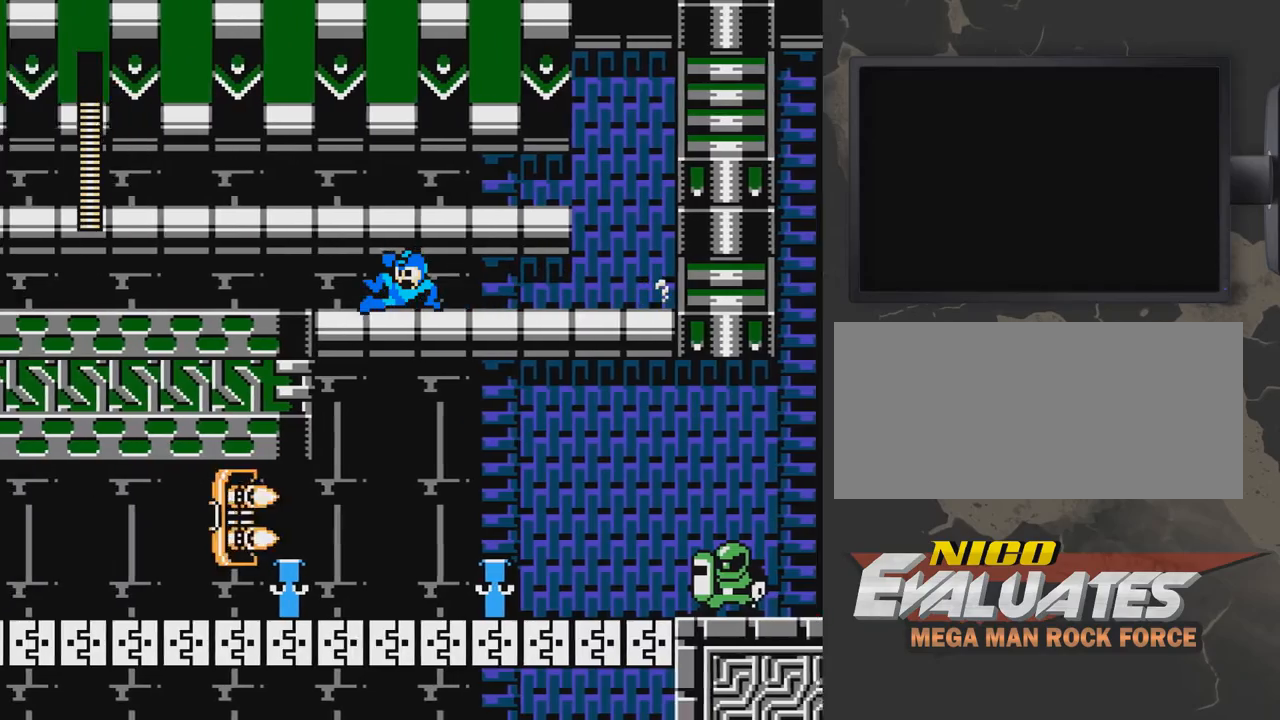
{"buttons": ["A", "DPAD_LEFT"], "events": []}
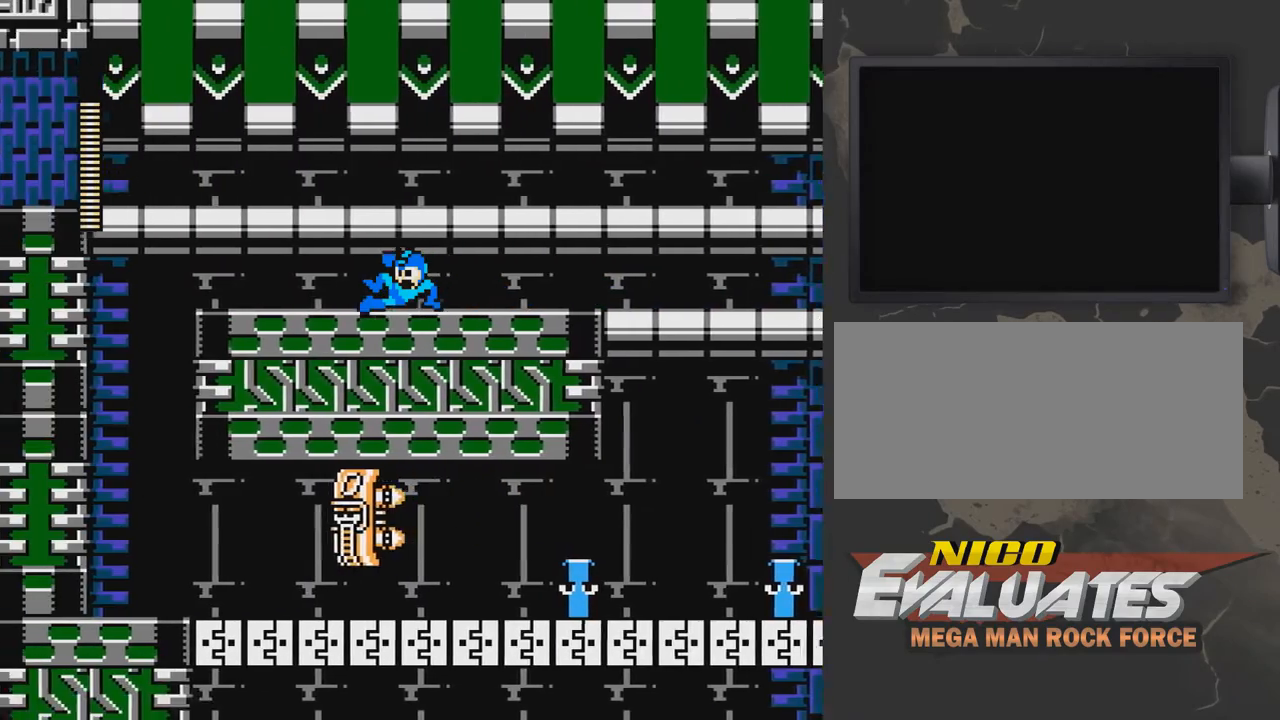
{"buttons": ["DPAD_LEFT"], "events": [[133, "DPAD_LEFT", "up"], [183, "A", "up"], [233, "DPAD_RIGHT", "down"], [383, "DPAD_RIGHT", "up"], [433, "DPAD_LEFT", "down"]]}
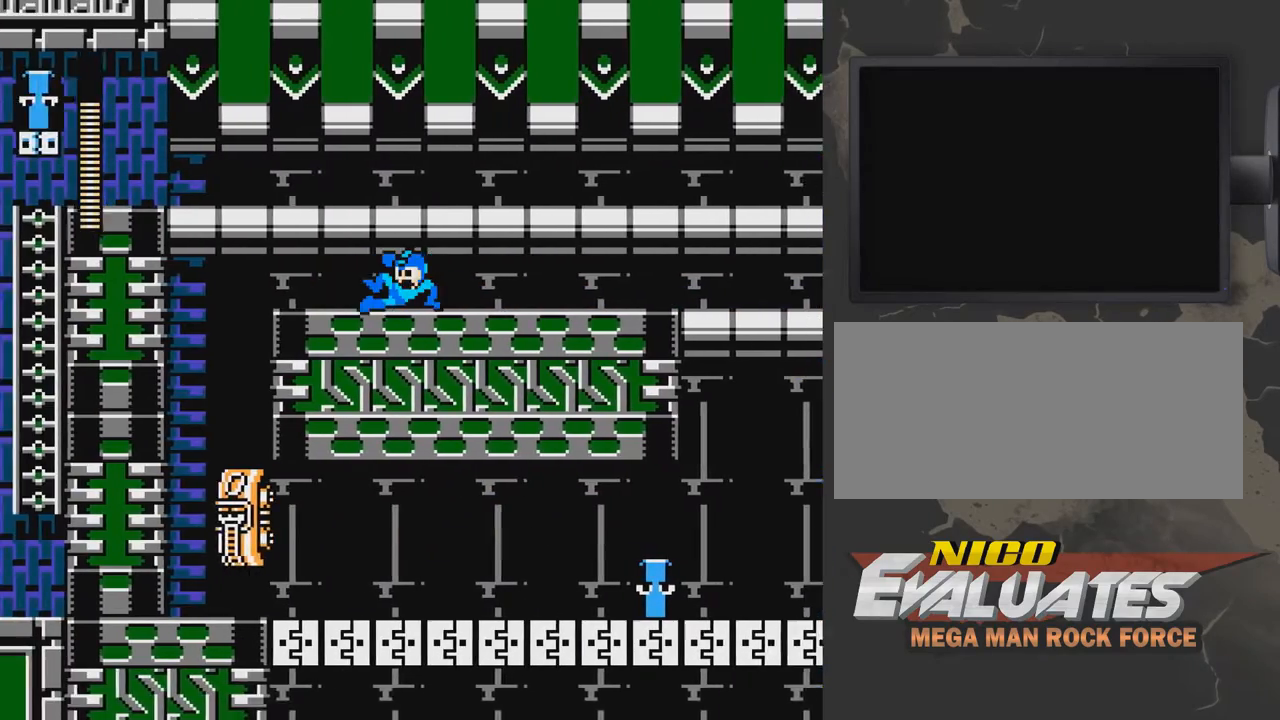
{"buttons": ["DPAD_RIGHT"], "events": [[33, "DPAD_LEFT", "up"], [83, "DPAD_RIGHT", "down"], [183, "DPAD_RIGHT", "up"], [233, "DPAD_LEFT", "down"], [383, "DPAD_LEFT", "up"], [433, "DPAD_RIGHT", "down"]]}
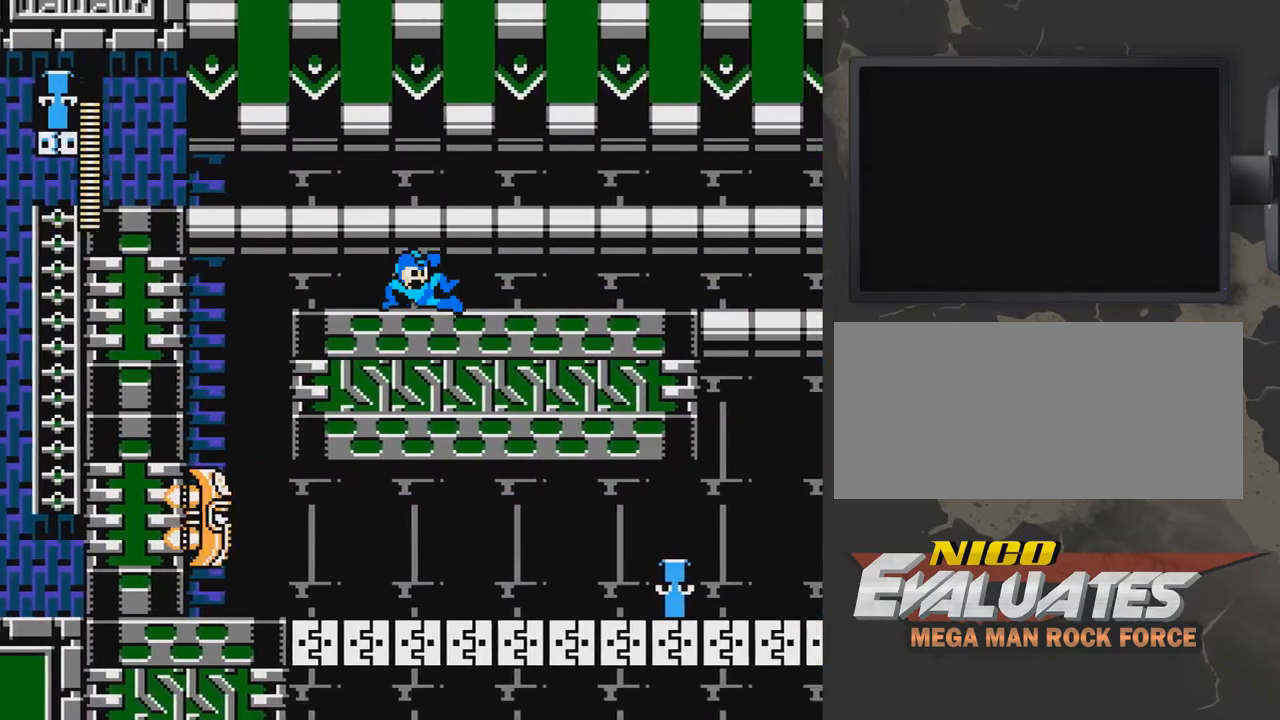
{"buttons": ["DPAD_LEFT"], "events": [[33, "DPAD_RIGHT", "up"], [83, "DPAD_LEFT", "down"]]}
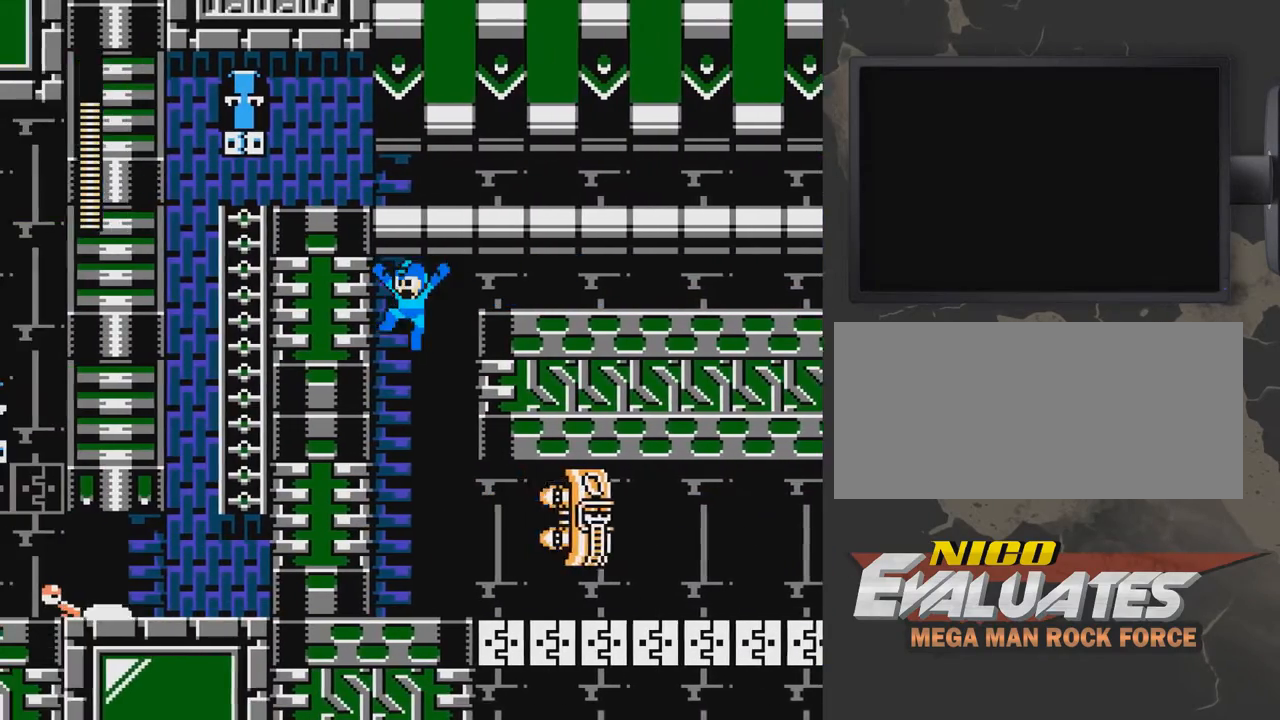
{"buttons": ["A", "DPAD_RIGHT"], "events": [[83, "DPAD_LEFT", "up"], [133, "DPAD_RIGHT", "down"], [333, "B", "down"], [433, "B", "up"], [483, "A", "down"]]}
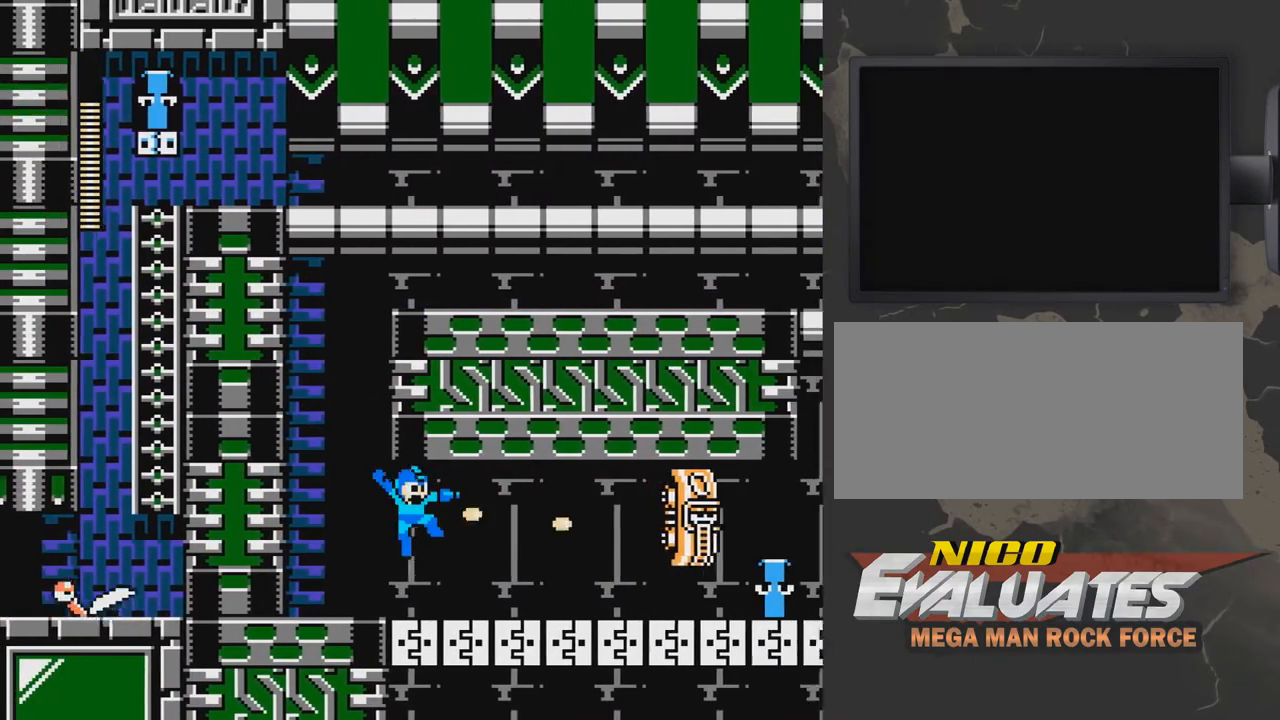
{"buttons": ["DPAD_LEFT"], "events": [[83, "A", "up"], [133, "B", "down"], [183, "DPAD_RIGHT", "up"], [233, "B", "up"], [233, "DPAD_LEFT", "down"]]}
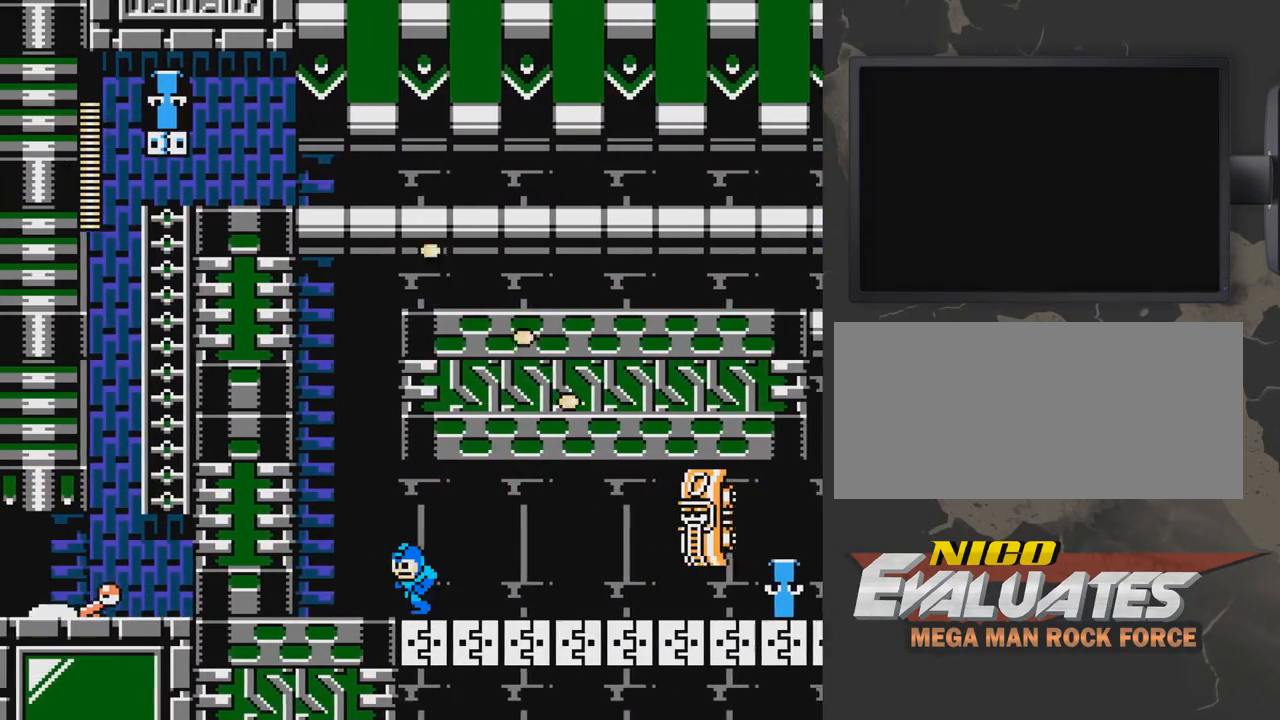
{"buttons": ["DPAD_RIGHT"], "events": [[433, "DPAD_LEFT", "up"], [483, "DPAD_RIGHT", "down"]]}
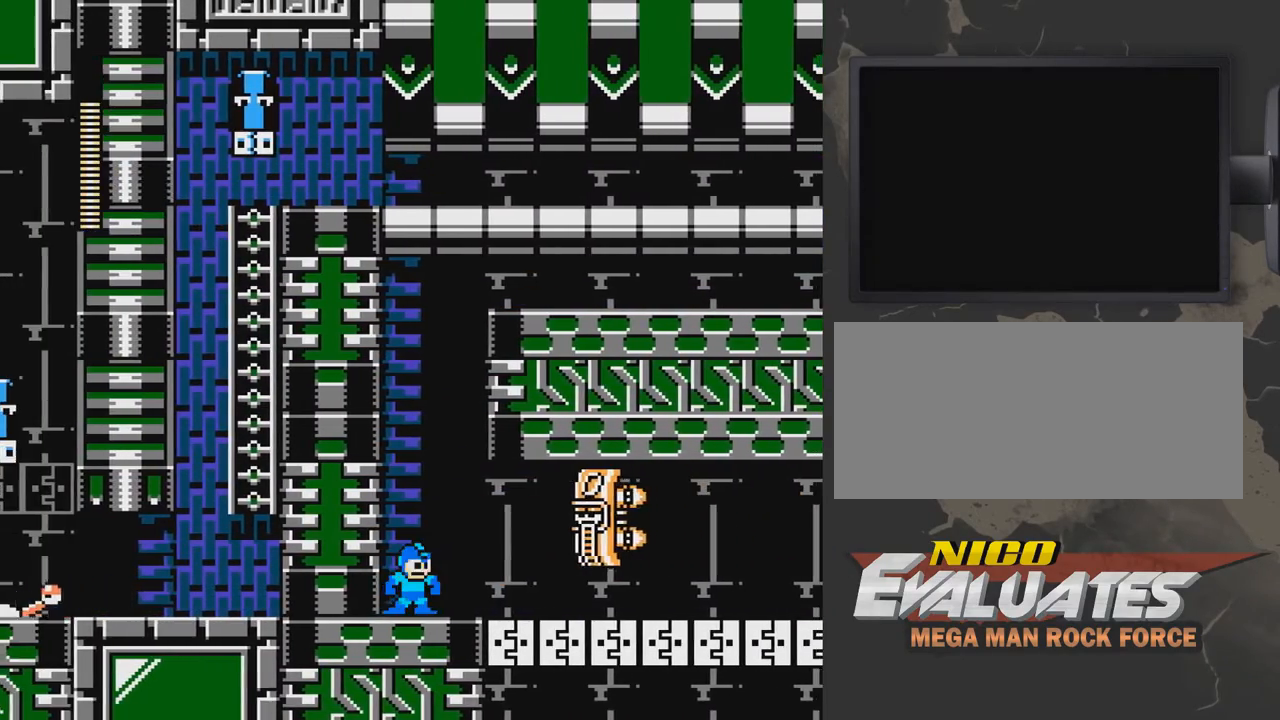
{"buttons": ["DPAD_UP", "DPAD_LEFT"], "events": [[33, "DPAD_DOWN", "down"], [83, "A", "down"], [333, "DPAD_DOWN", "up"], [383, "DPAD_RIGHT", "up"], [433, "A", "up"], [433, "DPAD_LEFT", "down"], [483, "DPAD_UP", "down"]]}
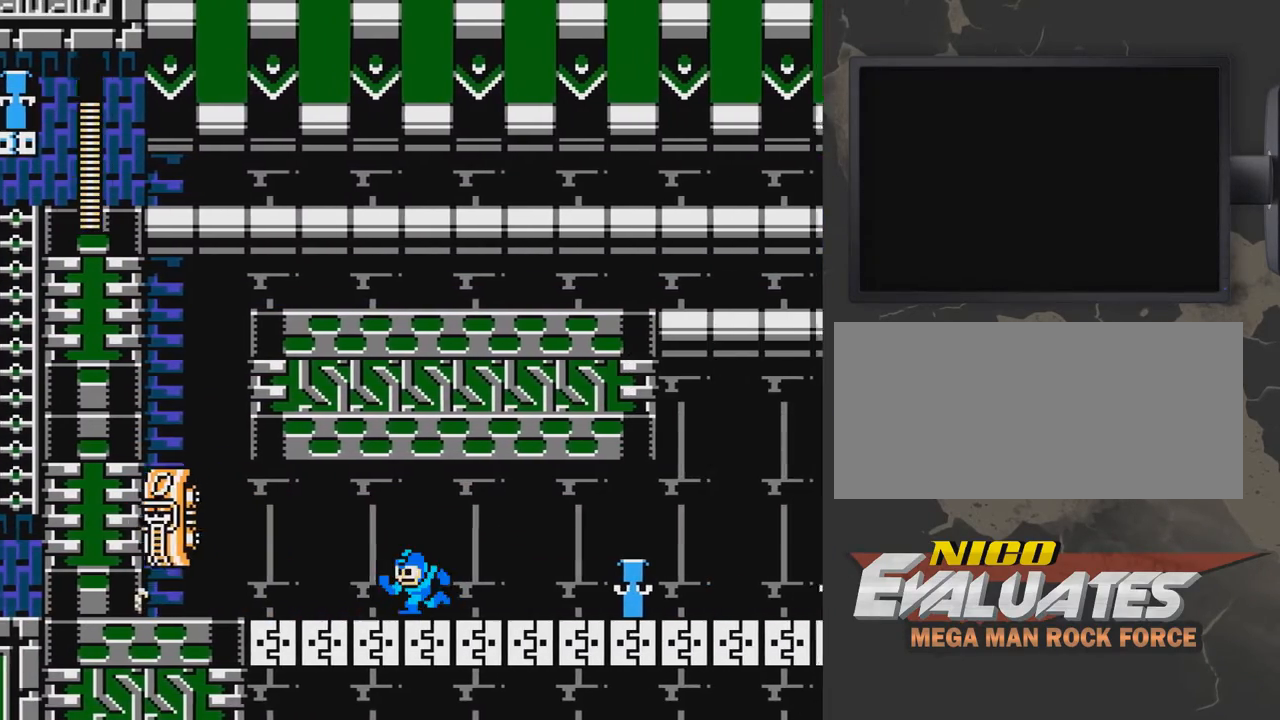
{"buttons": ["A", "DPAD_DOWN", "DPAD_LEFT"], "events": [[33, "DPAD_UP", "up"], [100, "DPAD_LEFT", "up"], [133, "DPAD_DOWN", "down"], [133, "DPAD_LEFT", "down"], [233, "A", "down"]]}
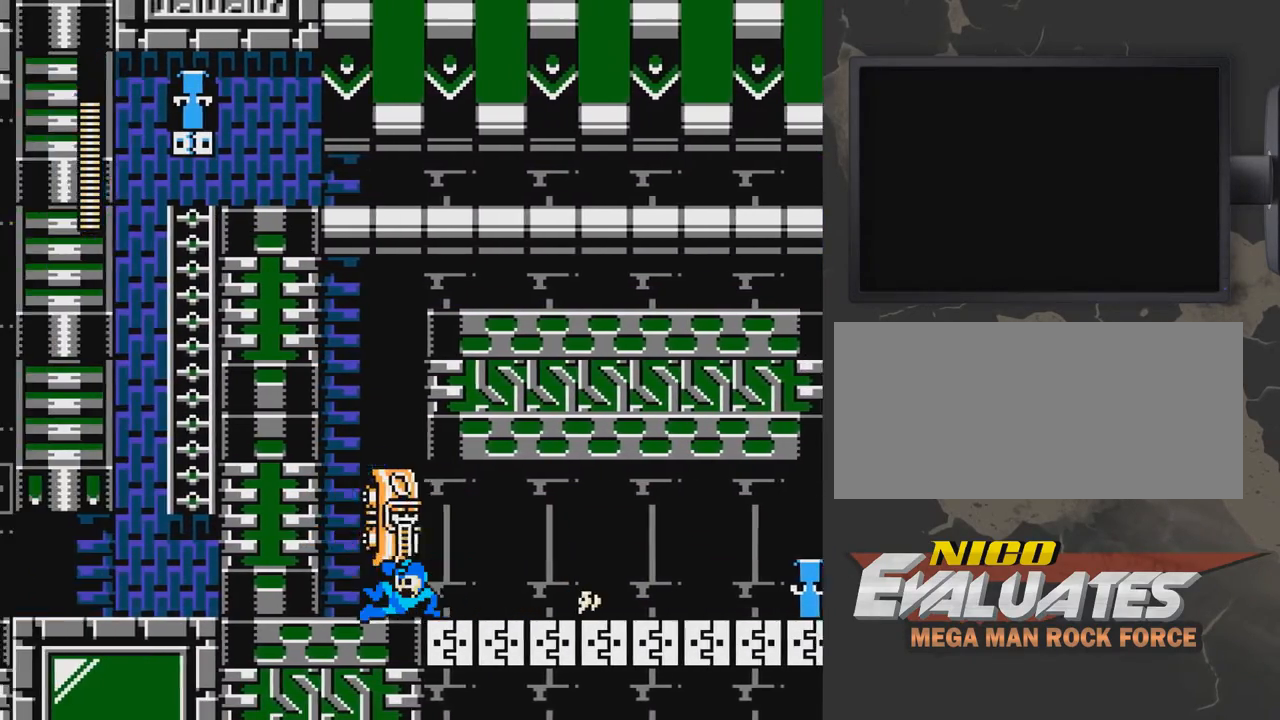
{"buttons": [], "events": [[250, "DPAD_LEFT", "up"], [300, "A", "up"], [300, "DPAD_DOWN", "up"], [350, "A", "down"], [350, "DPAD_RIGHT", "down"], [450, "A", "up"], [500, "DPAD_RIGHT", "up"]]}
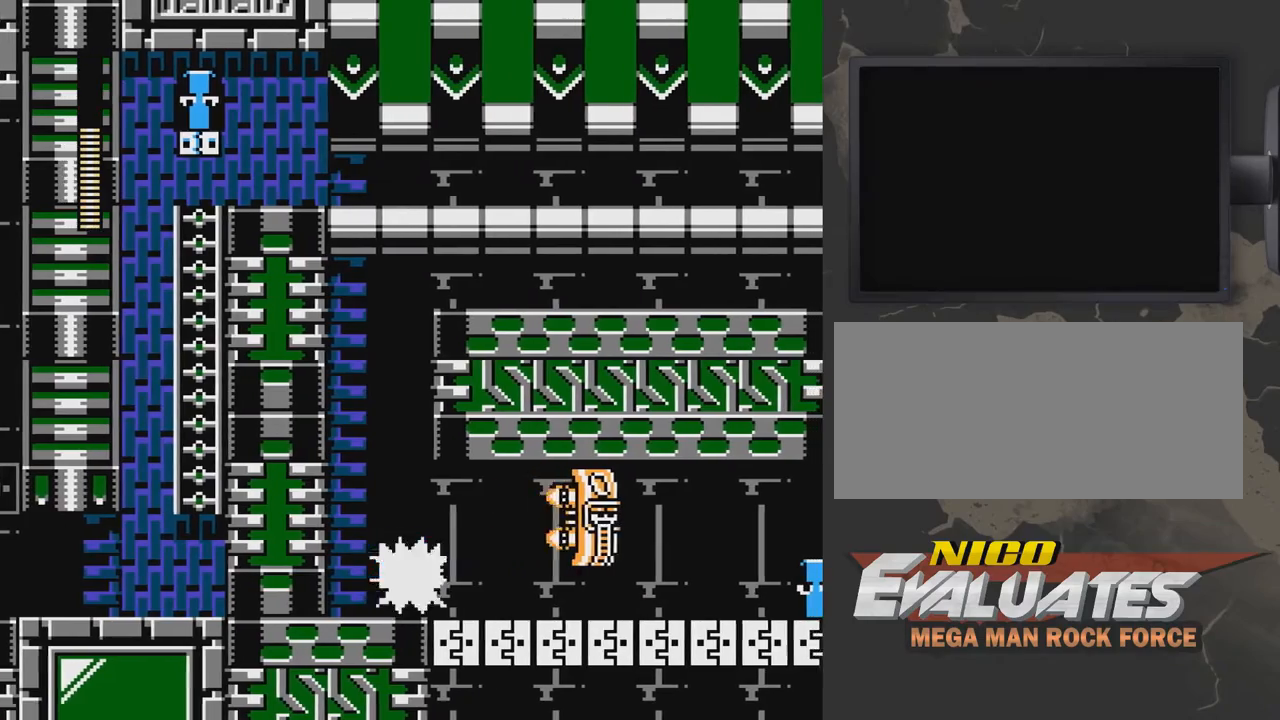
{"buttons": ["B", "DPAD_LEFT"], "events": [[100, "DPAD_RIGHT", "down"], [150, "A", "down"], [200, "B", "down"], [250, "A", "up"], [250, "B", "up"], [300, "B", "down"], [350, "B", "up"], [400, "B", "down"], [450, "DPAD_RIGHT", "up"], [500, "DPAD_LEFT", "down"]]}
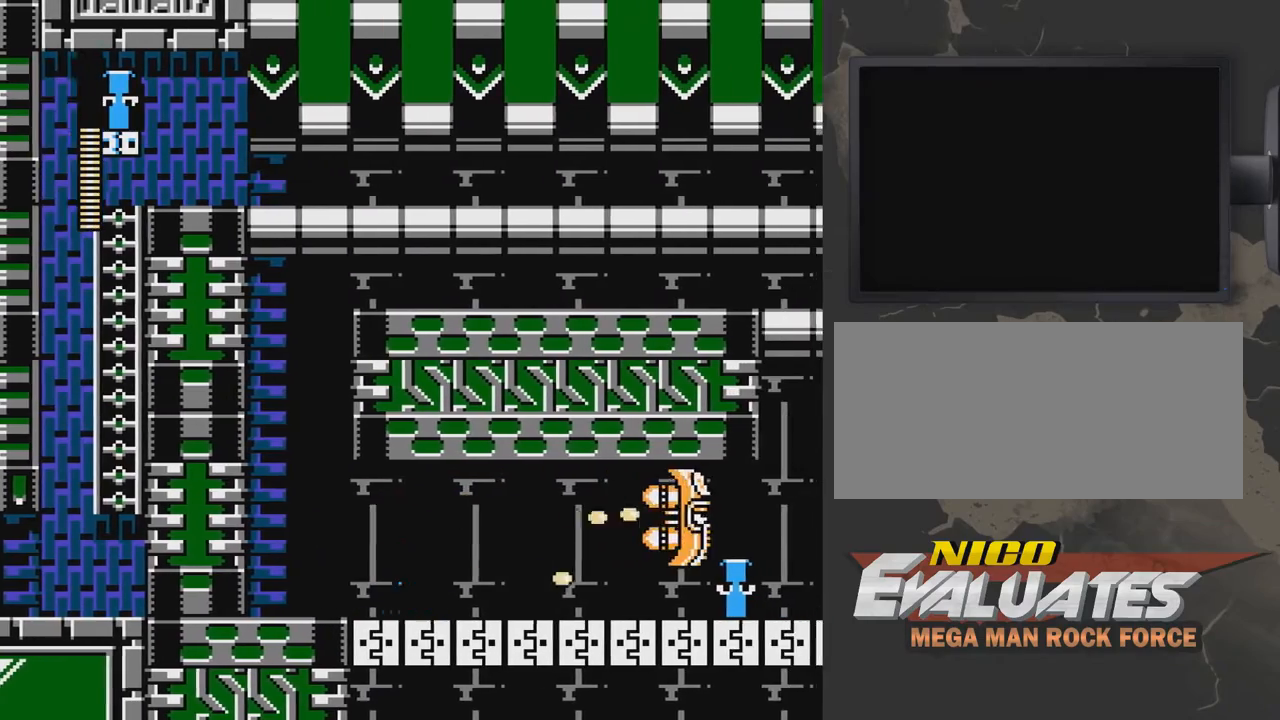
{"buttons": ["B", "DPAD_LEFT"], "events": []}
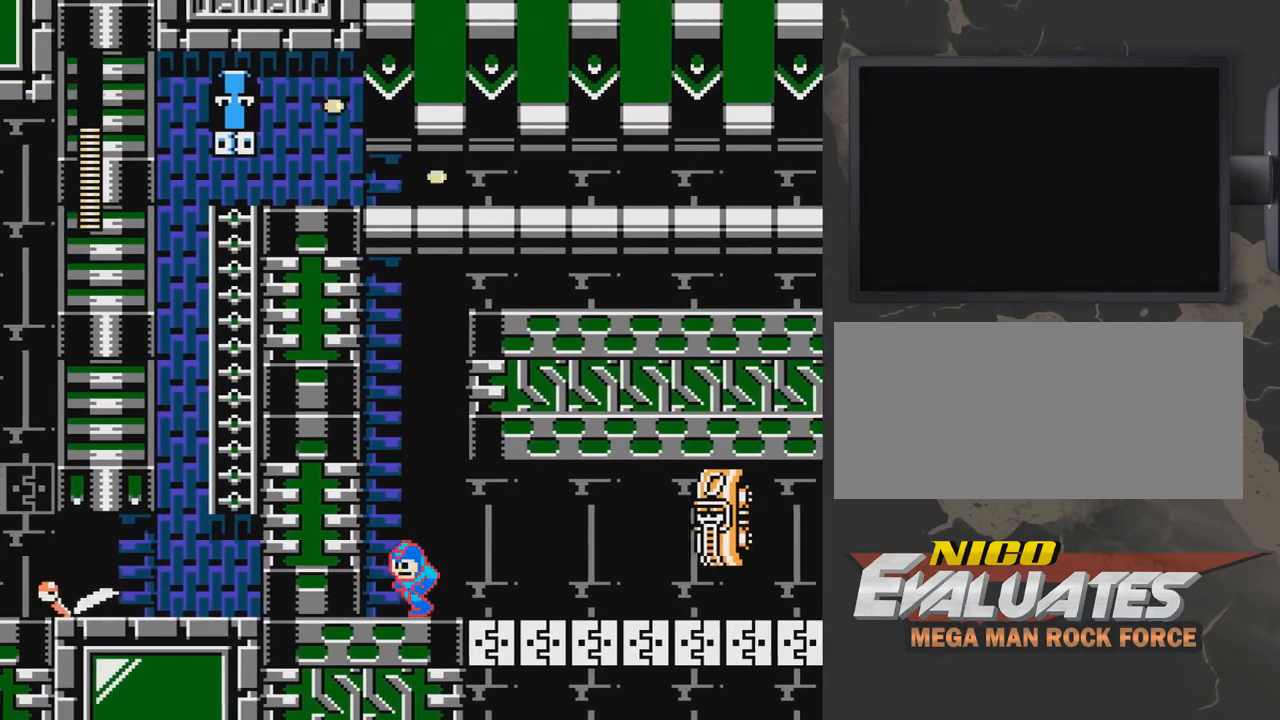
{"buttons": ["A", "B", "DPAD_DOWN", "DPAD_RIGHT"], "events": [[100, "DPAD_LEFT", "up"], [200, "DPAD_RIGHT", "down"], [300, "DPAD_DOWN", "down"], [350, "A", "down"]]}
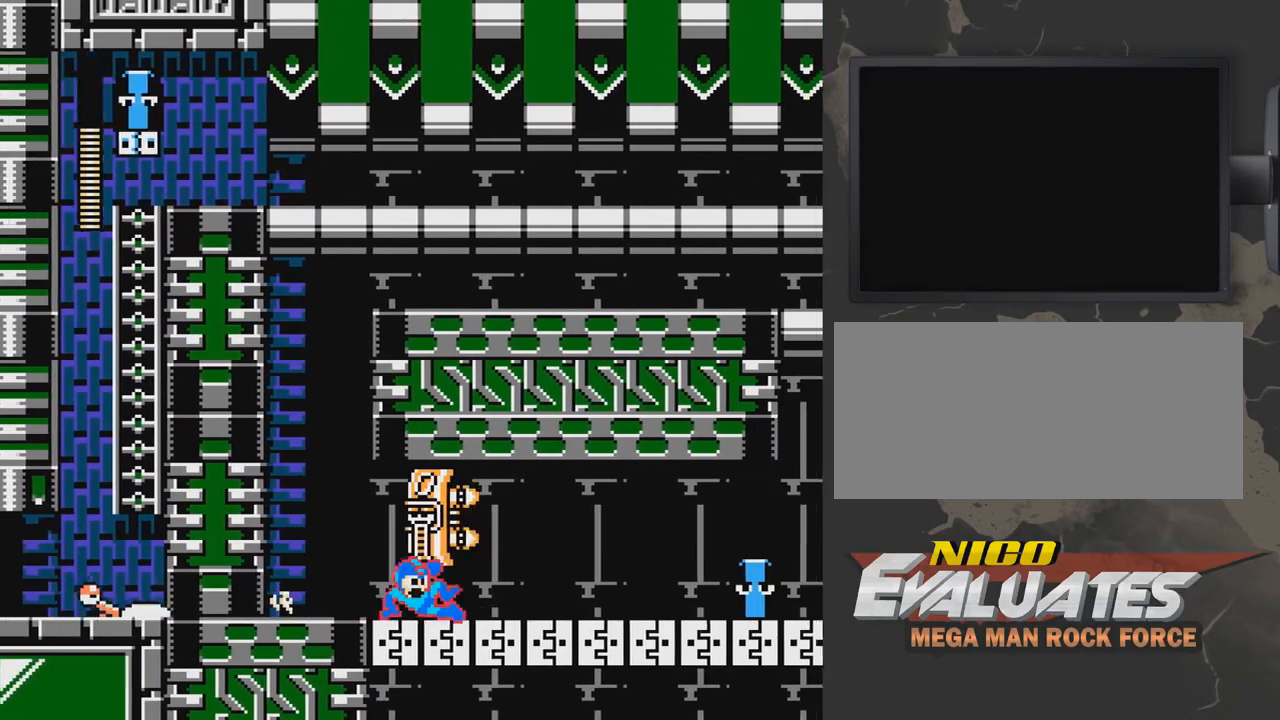
{"buttons": ["B", "DPAD_LEFT"], "events": [[150, "DPAD_DOWN", "up"], [150, "DPAD_RIGHT", "up"], [200, "A", "up"], [200, "DPAD_LEFT", "down"], [300, "A", "down"], [300, "DPAD_LEFT", "up"], [350, "A", "up"], [350, "B", "up"], [400, "B", "down"], [450, "DPAD_LEFT", "down"]]}
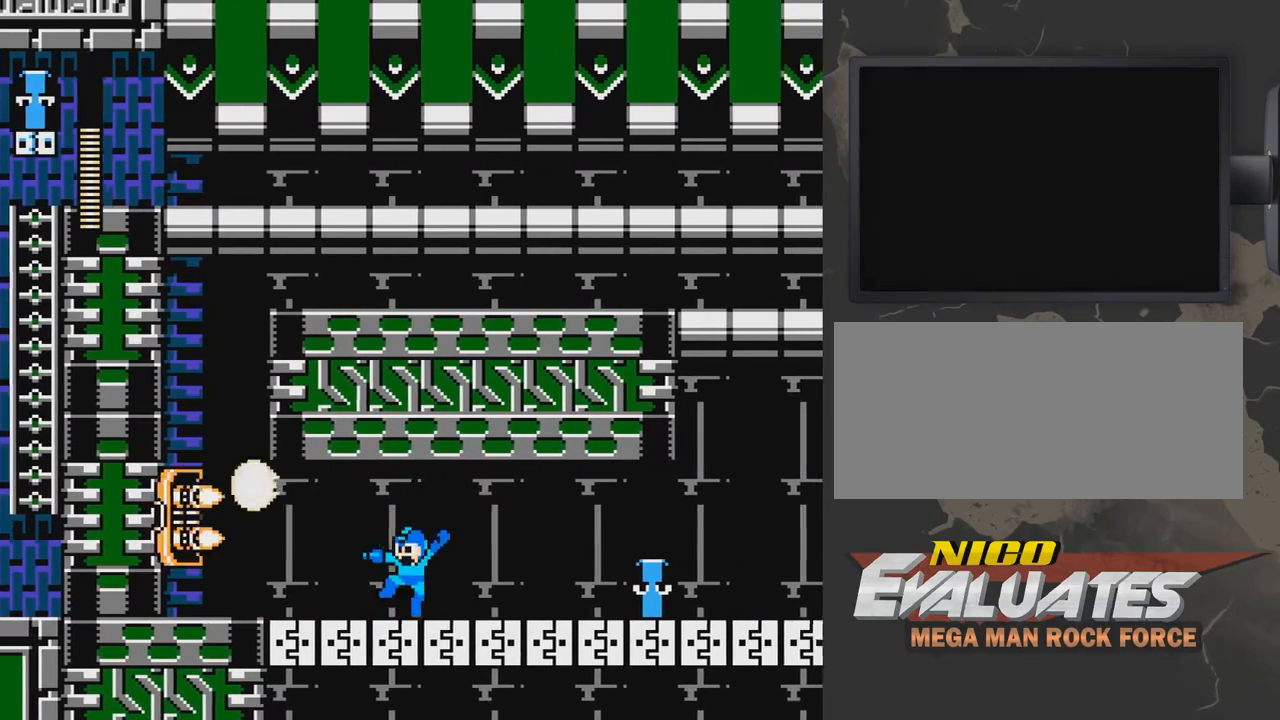
{"buttons": ["A", "B", "DPAD_DOWN", "DPAD_LEFT"], "events": [[50, "DPAD_DOWN", "down"], [250, "A", "down"]]}
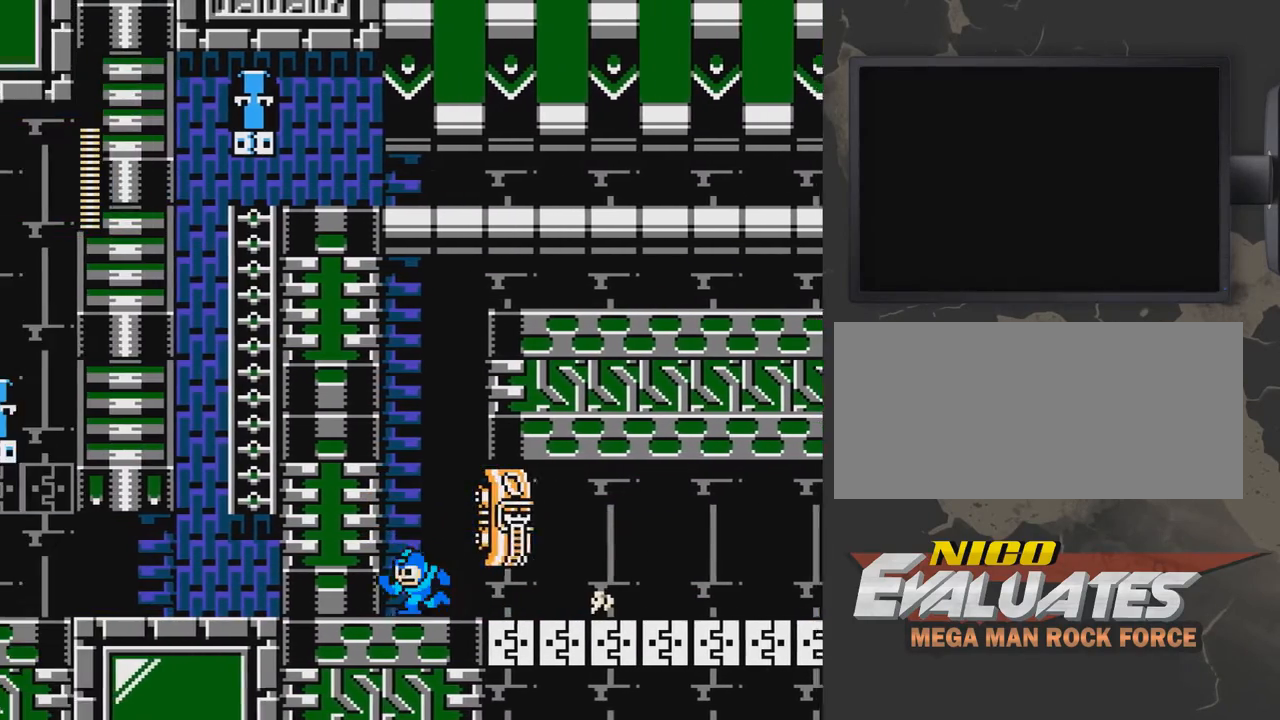
{"buttons": ["B", "DPAD_RIGHT"], "events": [[100, "A", "up"], [100, "B", "up"], [100, "DPAD_DOWN", "up"], [100, "DPAD_LEFT", "up"], [150, "A", "down"], [150, "B", "down"], [150, "DPAD_RIGHT", "down"], [200, "B", "up"], [250, "A", "up"], [300, "B", "down"], [350, "B", "up"], [400, "B", "down"]]}
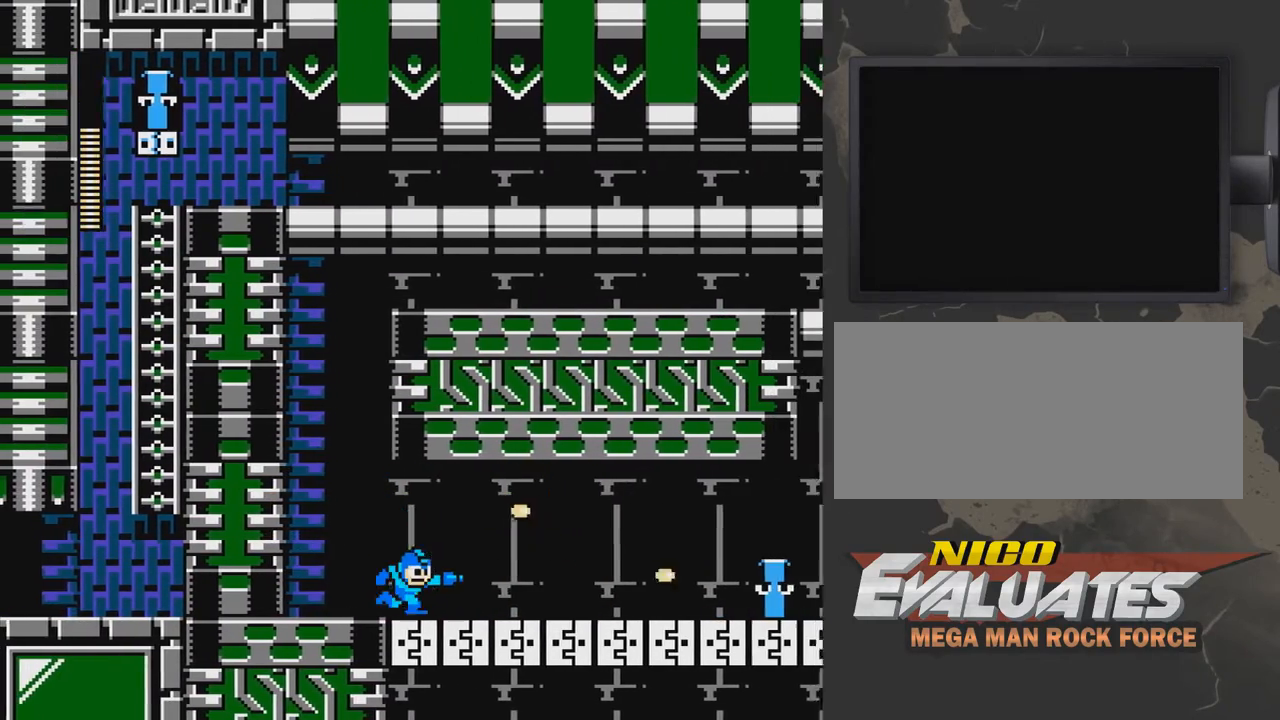
{"buttons": ["B", "DPAD_LEFT"], "events": [[200, "DPAD_RIGHT", "up"], [250, "DPAD_LEFT", "down"]]}
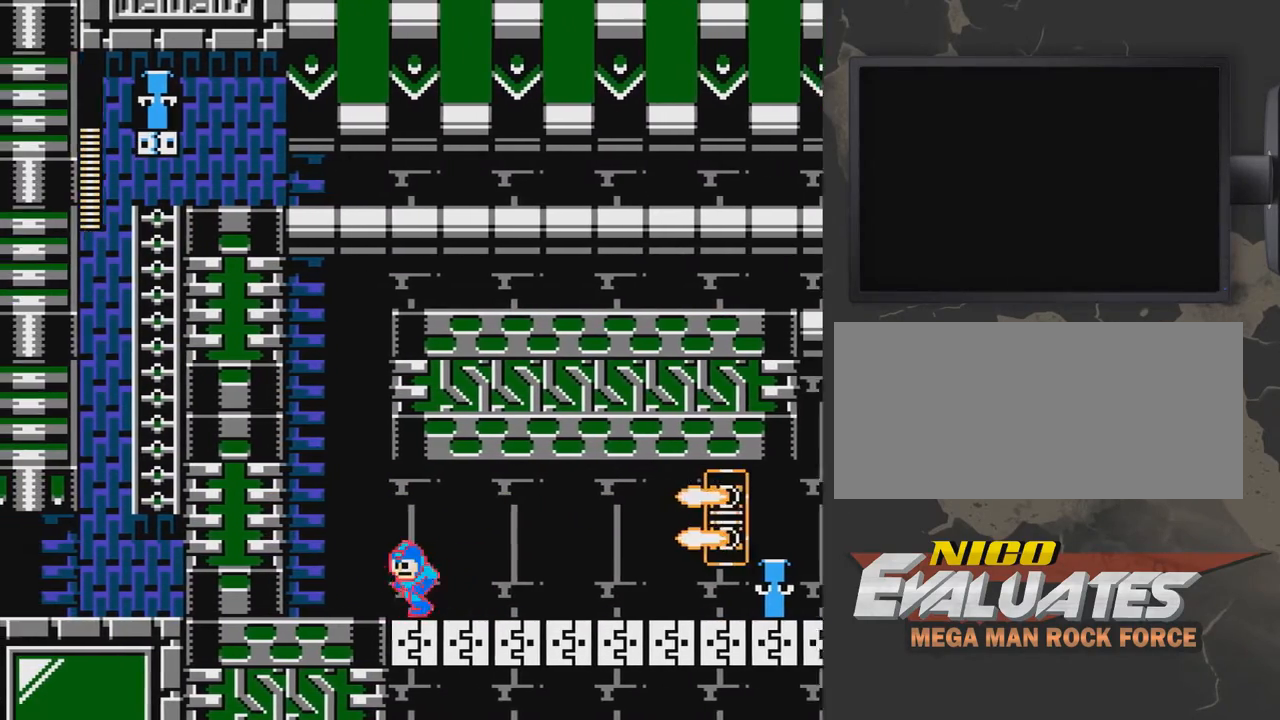
{"buttons": ["B", "DPAD_DOWN", "DPAD_RIGHT"], "events": [[300, "DPAD_LEFT", "up"], [500, "DPAD_DOWN", "down"], [500, "DPAD_RIGHT", "down"]]}
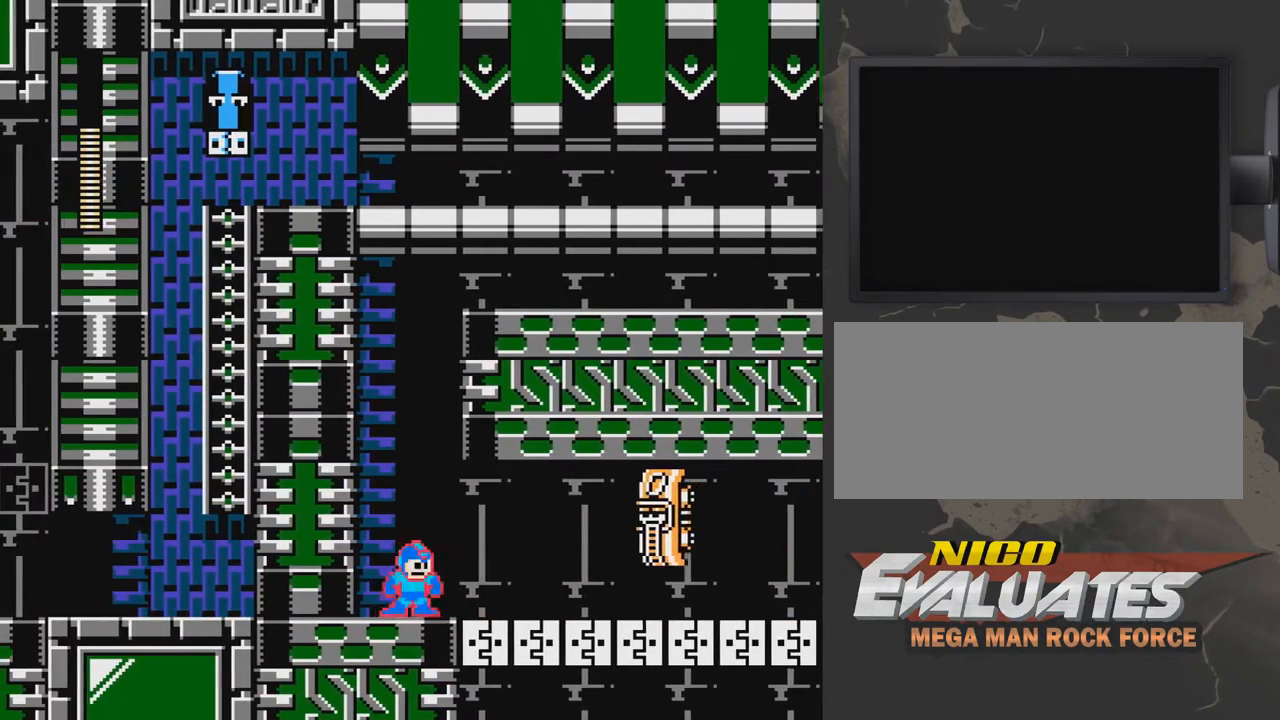
{"buttons": ["A", "B", "DPAD_LEFT"], "events": [[100, "A", "down"], [400, "A", "up"], [450, "DPAD_DOWN", "up"], [450, "DPAD_LEFT", "down"], [450, "DPAD_RIGHT", "up"], [500, "A", "down"]]}
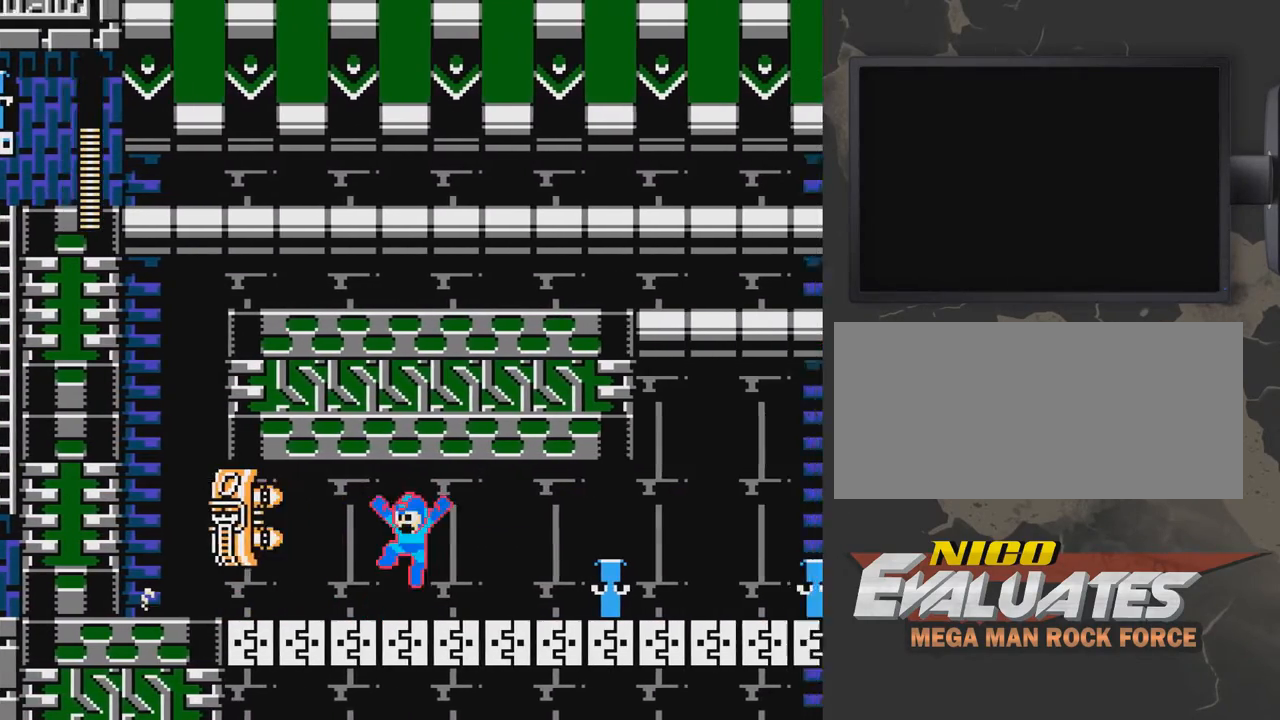
{"buttons": ["A", "B", "DPAD_DOWN", "DPAD_LEFT"], "events": [[50, "A", "up"], [50, "B", "up"], [100, "B", "down"], [250, "DPAD_LEFT", "up"], [350, "DPAD_DOWN", "down"], [400, "DPAD_LEFT", "down"], [500, "A", "down"]]}
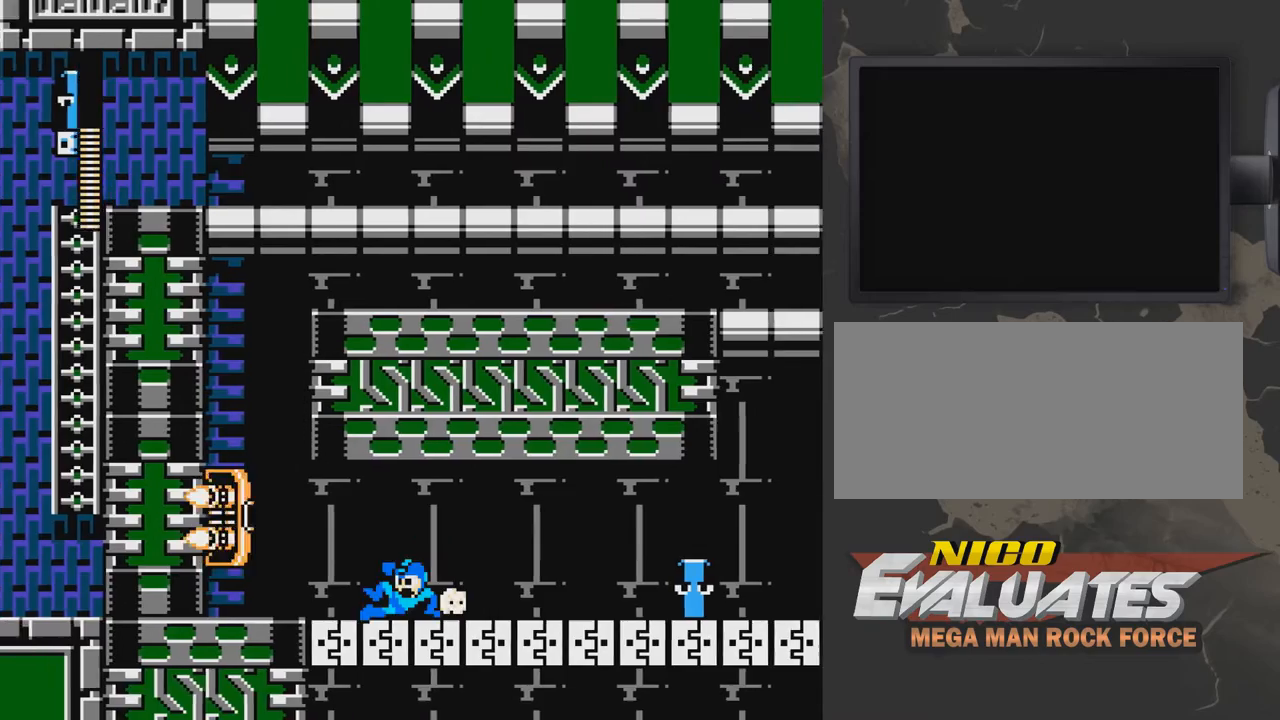
{"buttons": ["B", "DPAD_RIGHT"], "events": [[400, "DPAD_LEFT", "up"], [450, "A", "up"], [450, "DPAD_DOWN", "up"], [500, "DPAD_RIGHT", "down"]]}
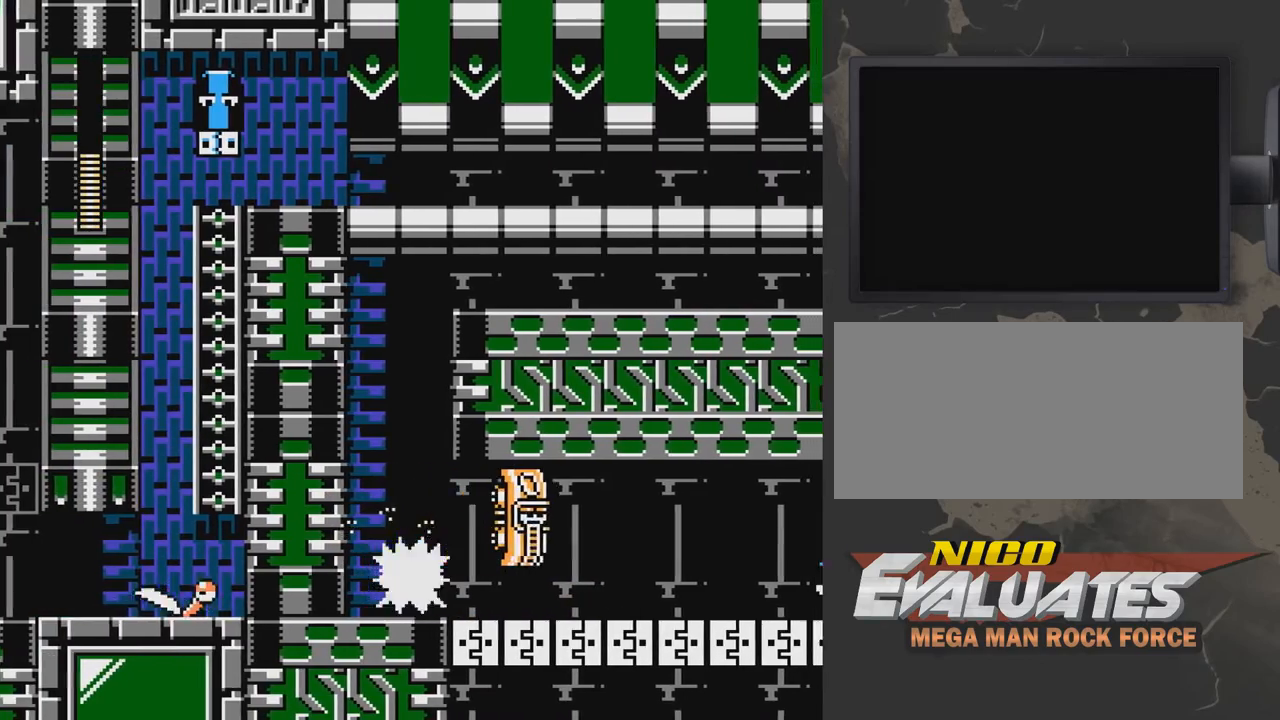
{"buttons": ["B", "DPAD_RIGHT"], "events": [[50, "A", "down"], [100, "A", "up"], [100, "B", "up"], [150, "B", "down"], [250, "B", "up"], [250, "DPAD_RIGHT", "up"], [300, "DPAD_RIGHT", "down"], [400, "A", "down"], [400, "B", "down"], [450, "A", "up"]]}
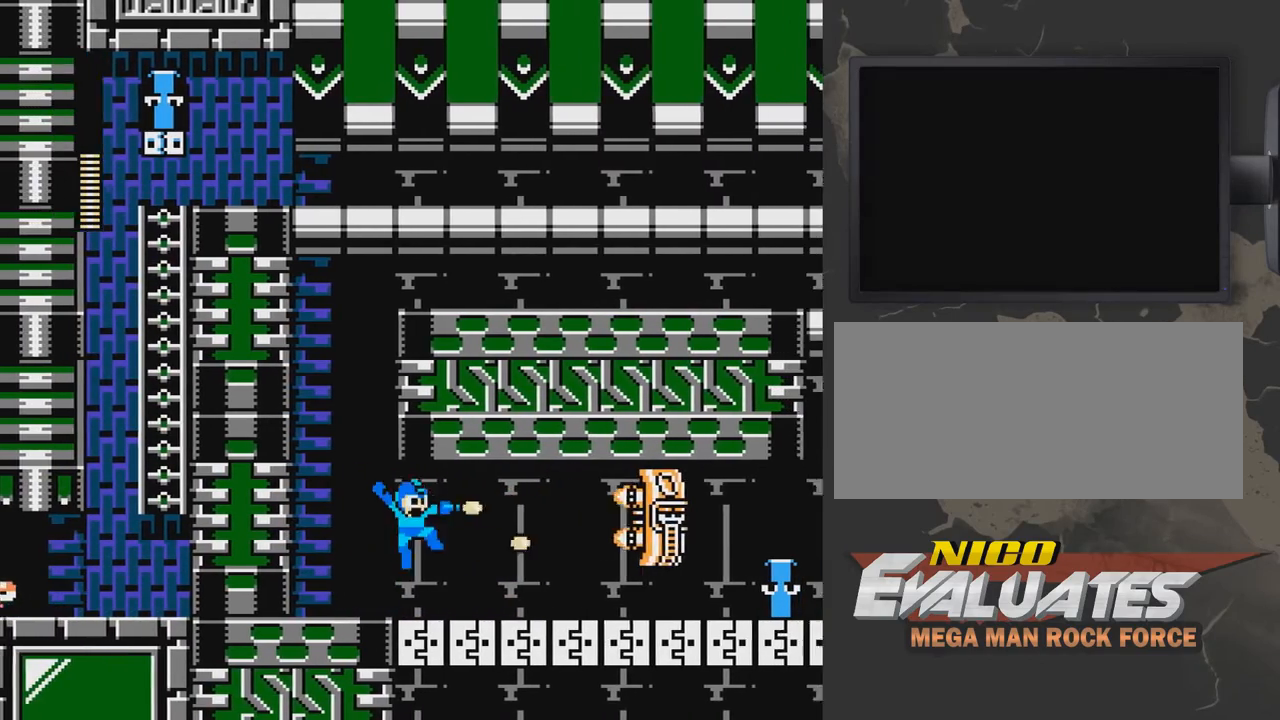
{"buttons": [], "events": [[100, "DPAD_RIGHT", "up"], [200, "DPAD_LEFT", "down"], [300, "B", "up"], [500, "DPAD_LEFT", "up"]]}